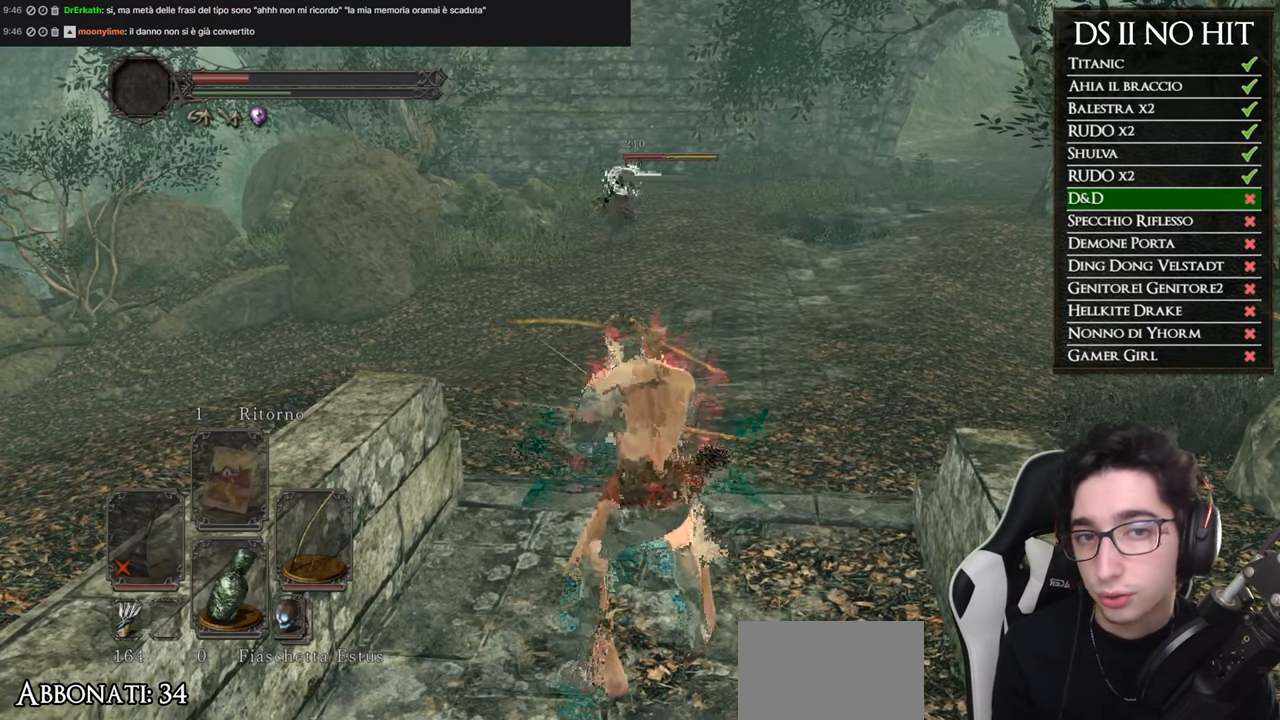
Gameplay with a controller (Xbox layout); each line is a JSON object with the inputs held at the frame after it. "button_events" lists button changes between this image and that frame as [ms after this image, input, new state], when the widget could be followed in between (sticks are given only as held states).
{"buttons": [], "left_stick": "up", "right_stick": "right", "button_events": []}
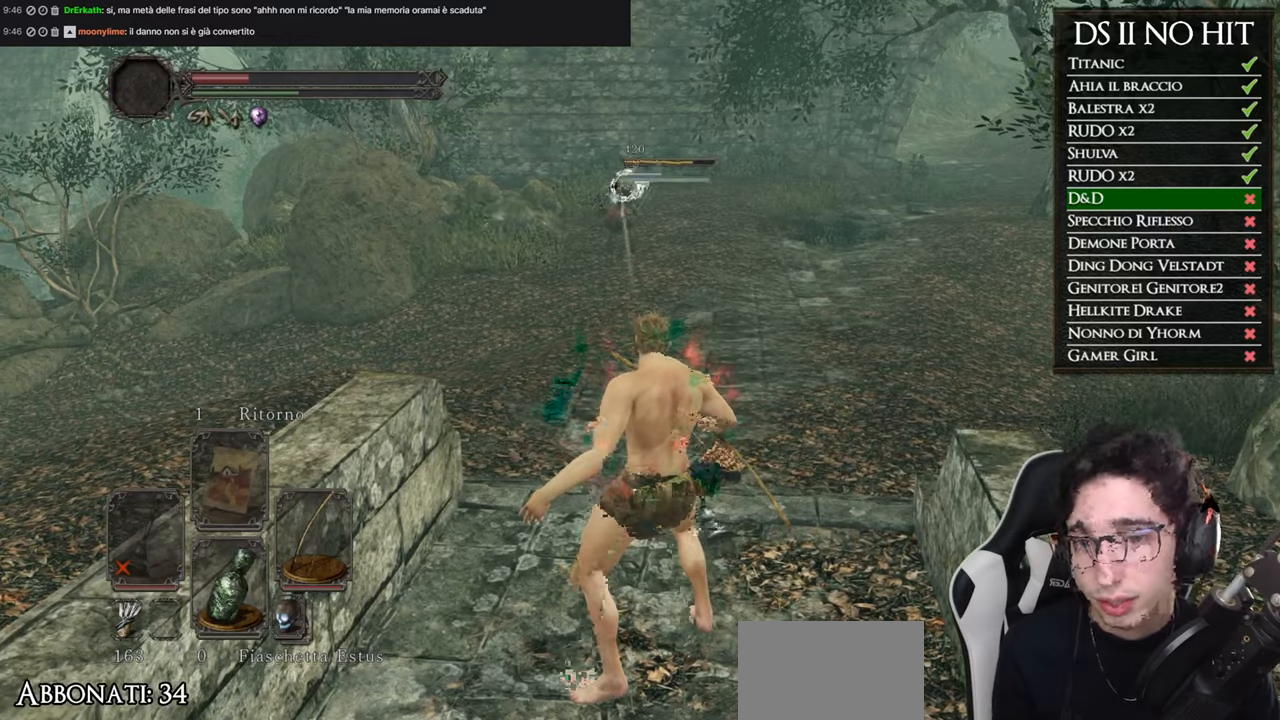
{"buttons": [], "left_stick": "up", "right_stick": "center", "button_events": []}
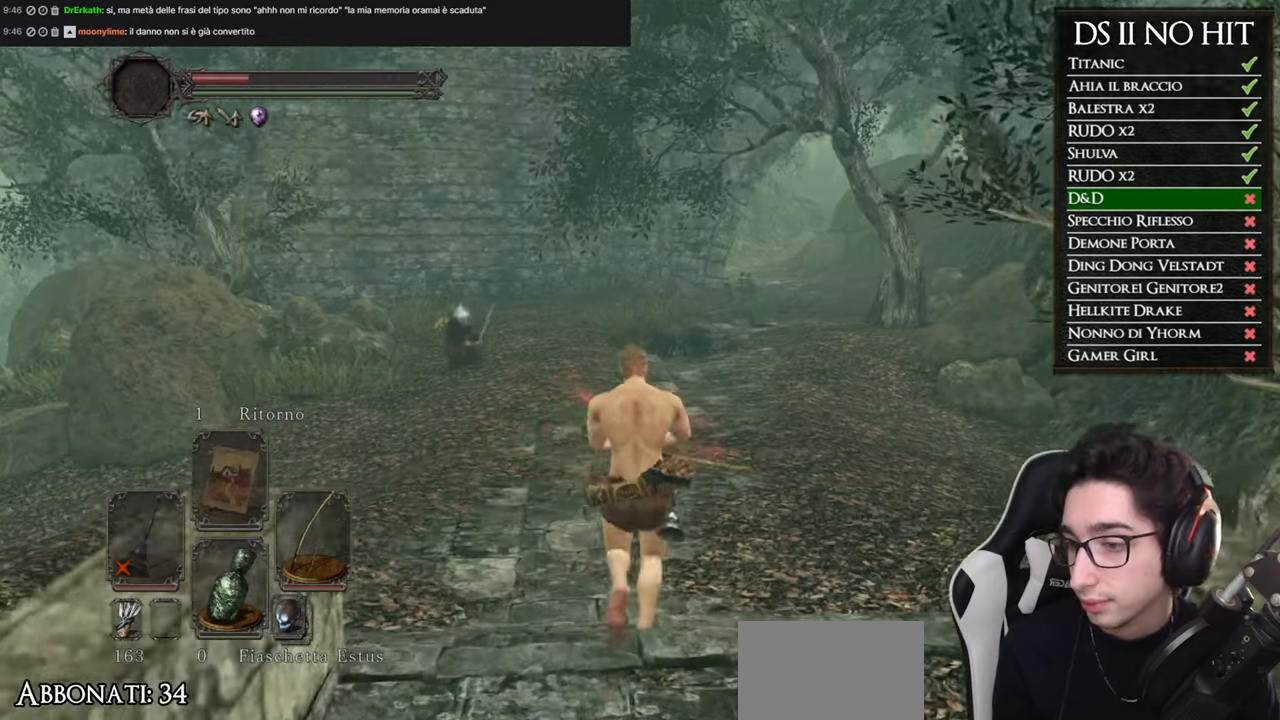
{"buttons": ["B"], "left_stick": "up", "right_stick": "center", "button_events": [[151, "B", "down"]]}
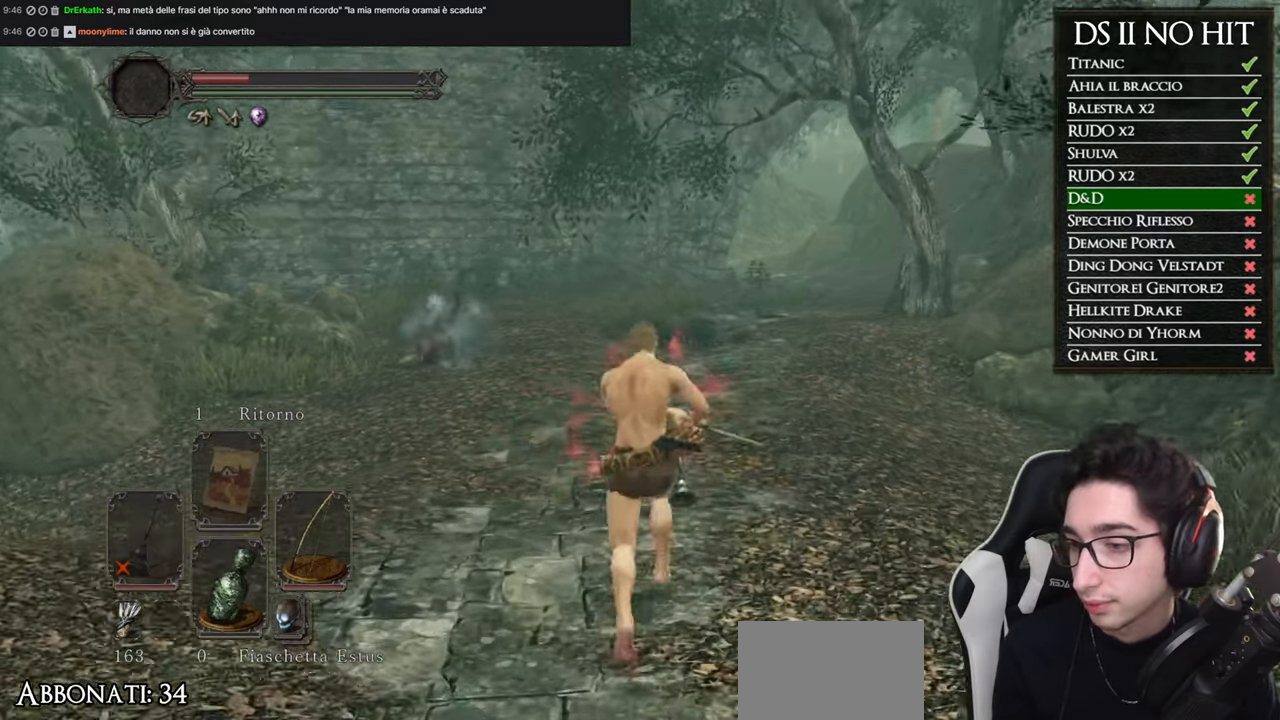
{"buttons": ["B"], "left_stick": "up", "right_stick": "center", "button_events": []}
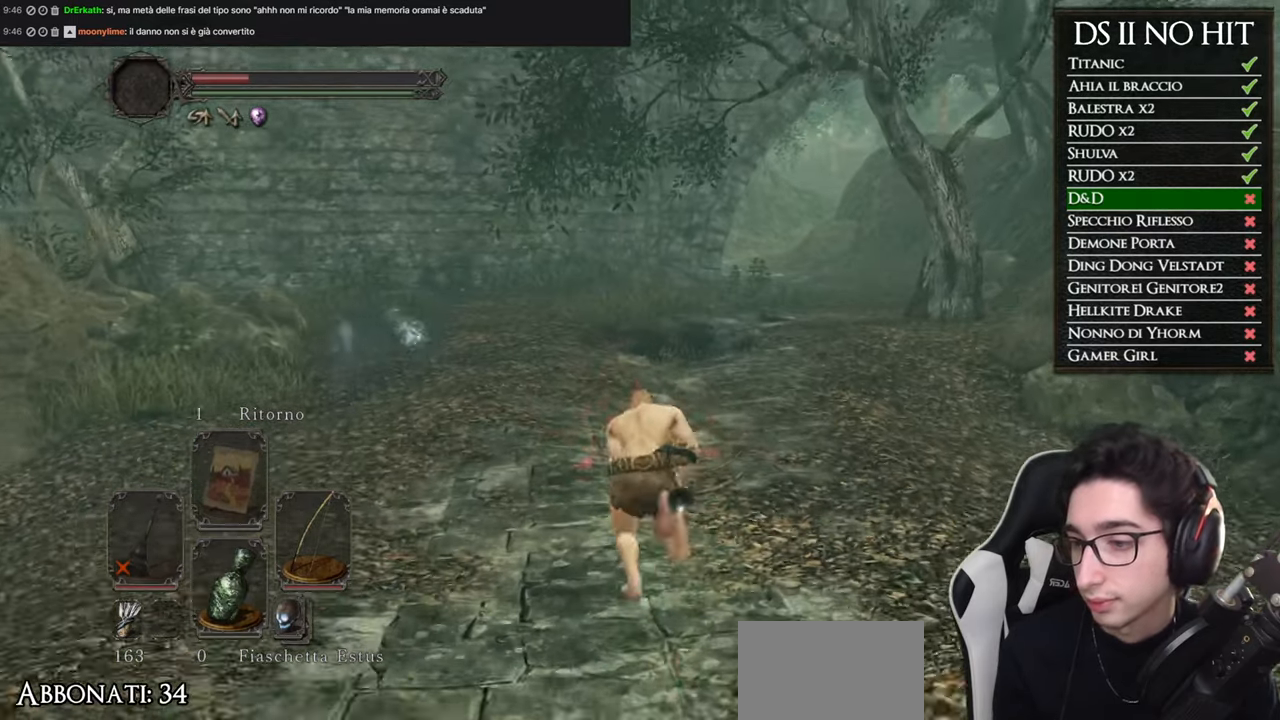
{"buttons": ["B"], "left_stick": "up", "right_stick": "center", "button_events": []}
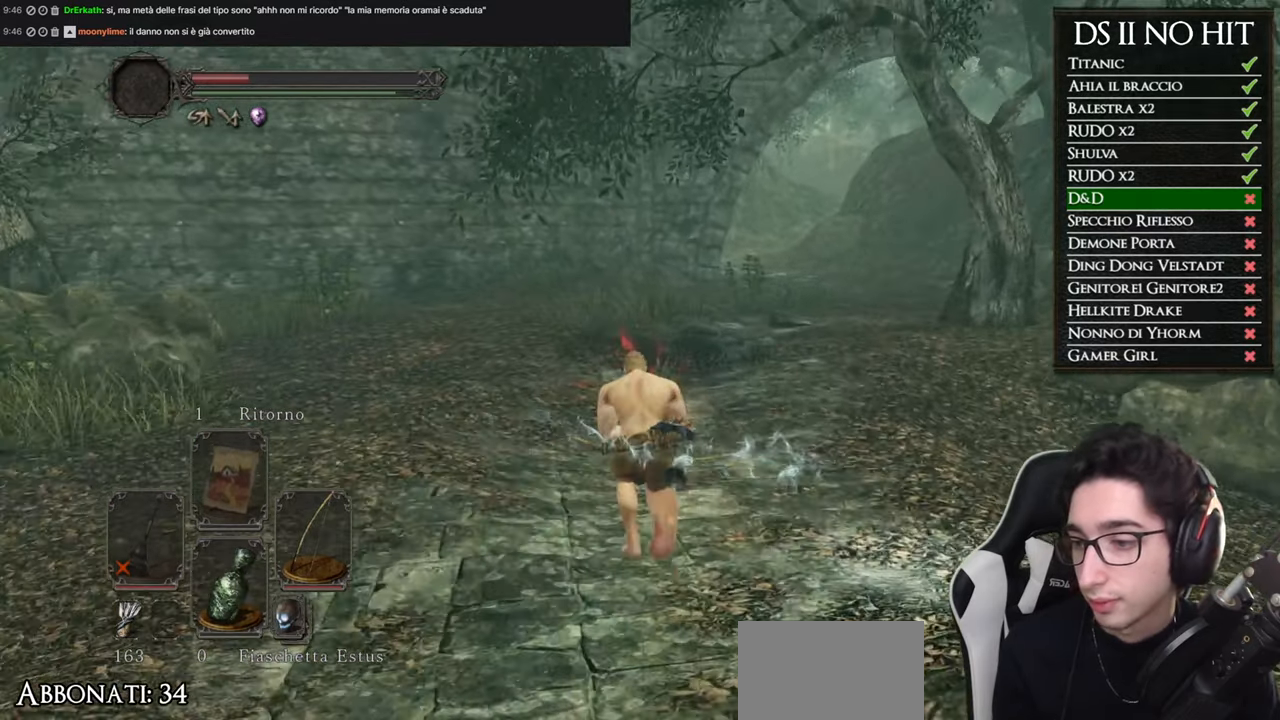
{"buttons": ["B"], "left_stick": "up", "right_stick": "center", "button_events": []}
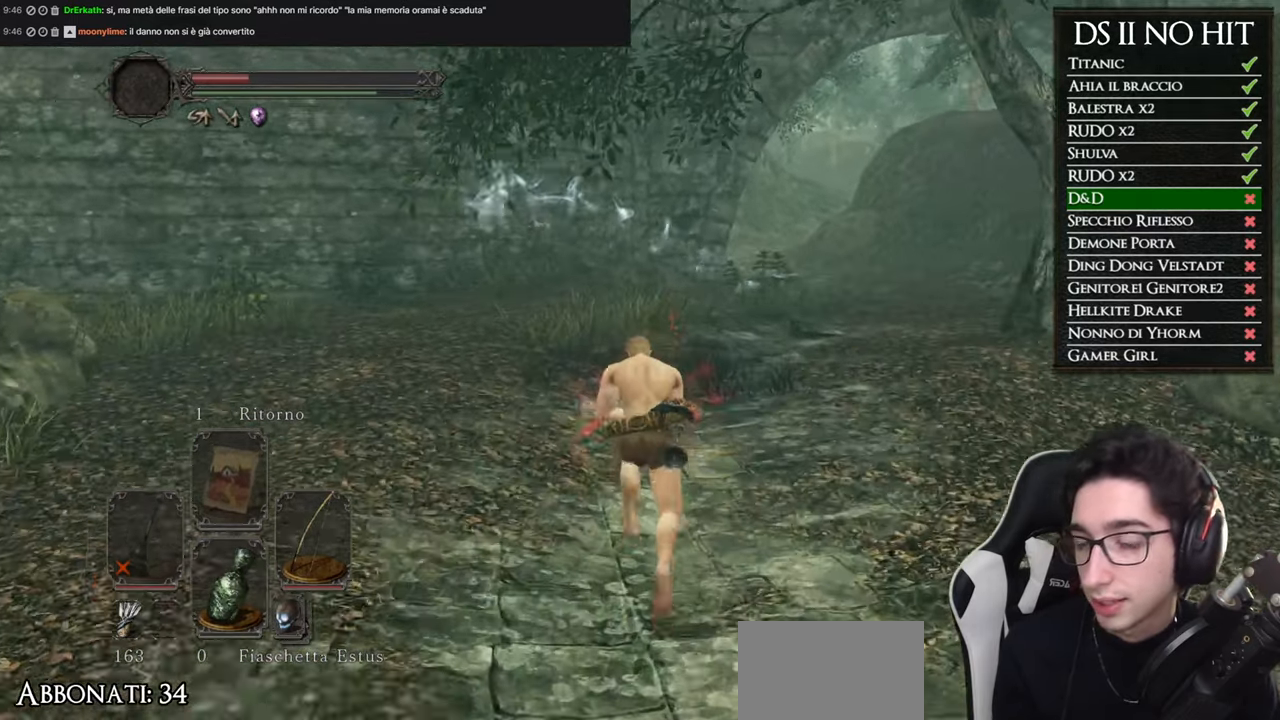
{"buttons": [], "left_stick": "up", "right_stick": "center", "button_events": [[84, "B", "up"]]}
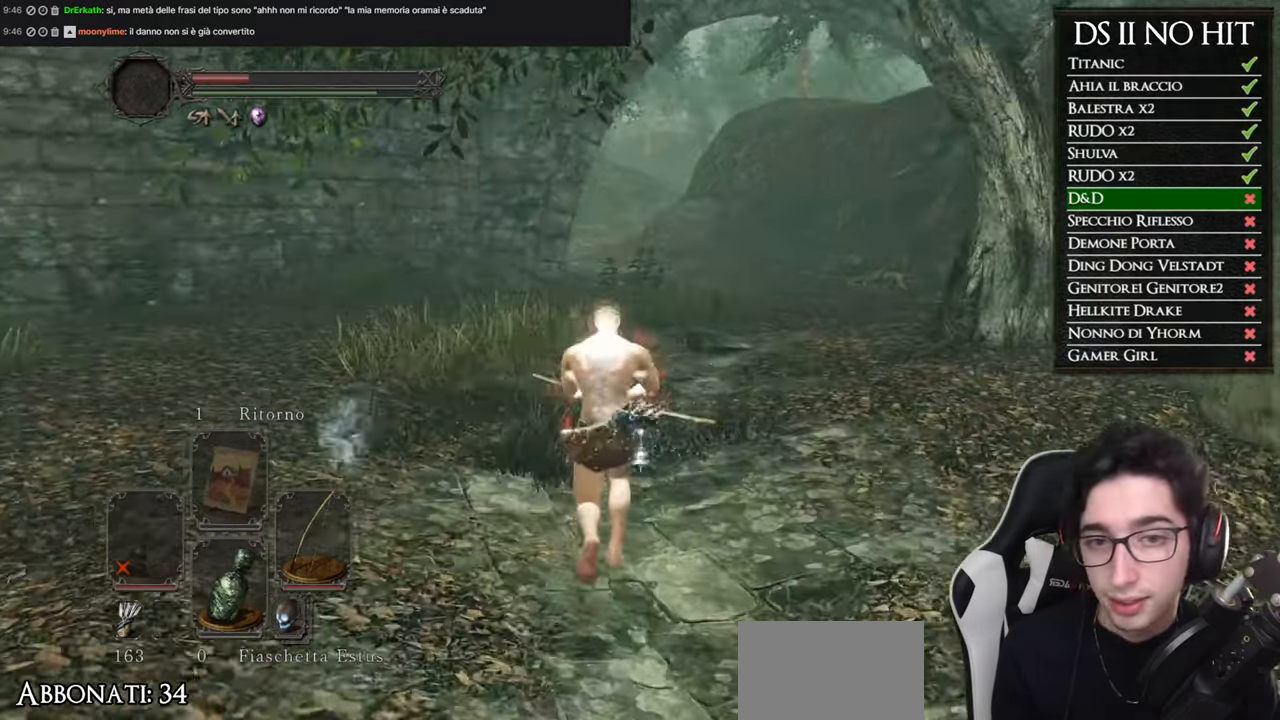
{"buttons": ["B"], "left_stick": "up", "right_stick": "center", "button_events": [[167, "B", "down"]]}
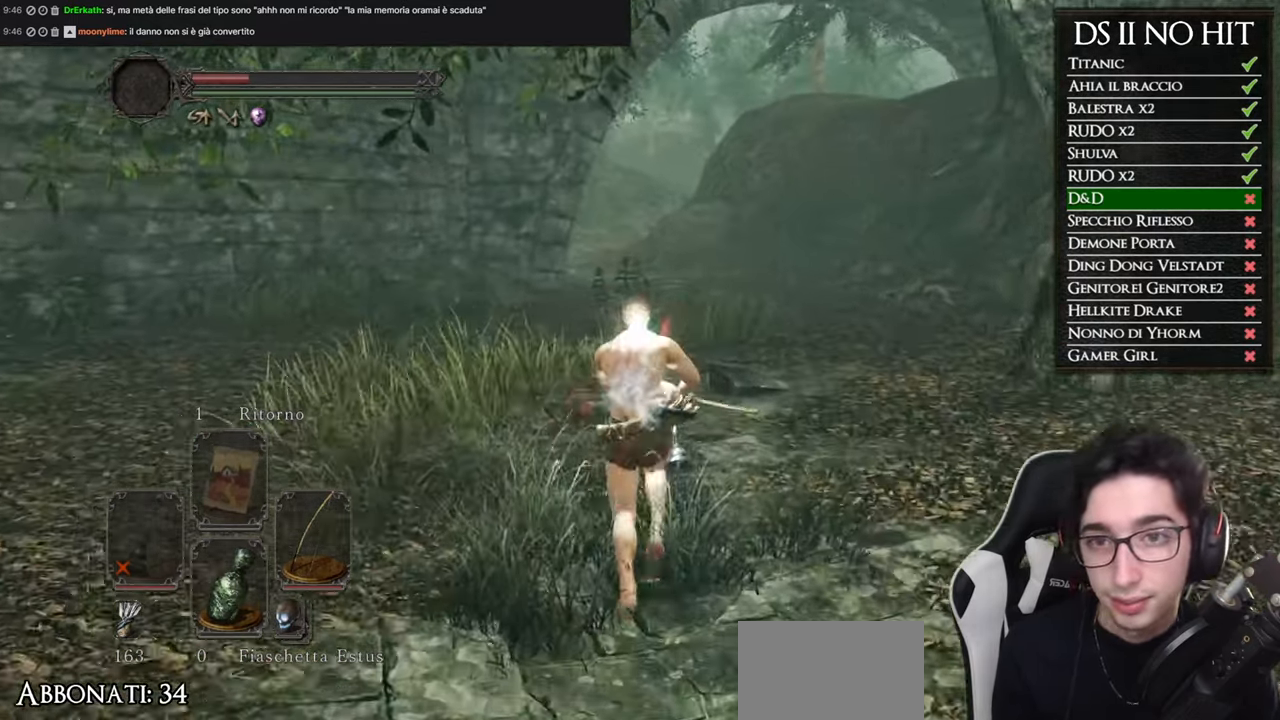
{"buttons": ["B"], "left_stick": "up", "right_stick": "center", "button_events": []}
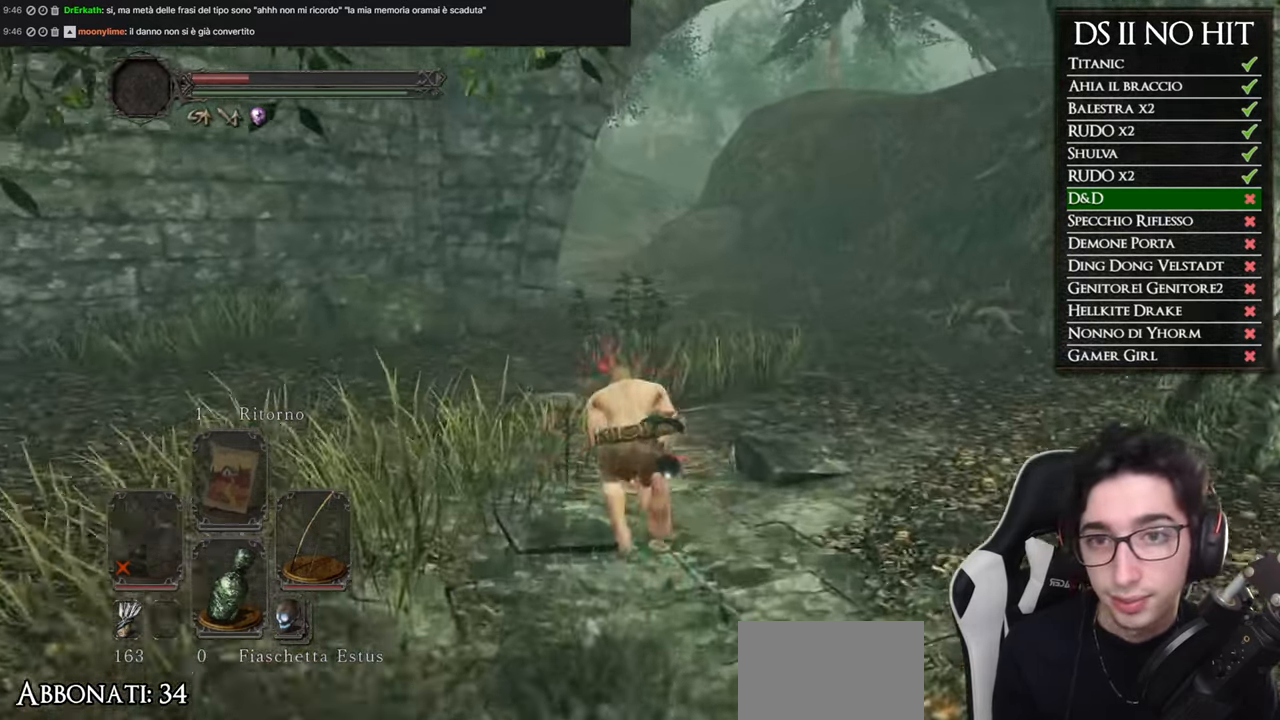
{"buttons": [], "left_stick": "up", "right_stick": "center", "button_events": [[334, "B", "up"]]}
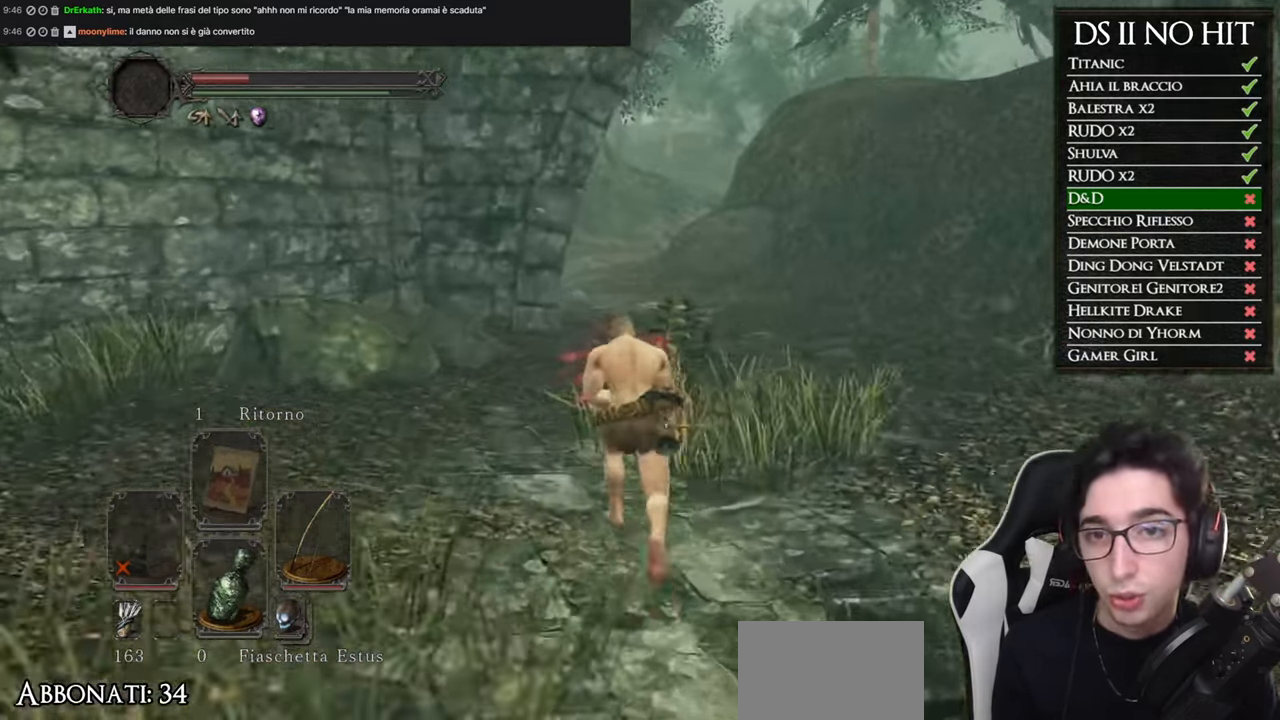
{"buttons": [], "left_stick": "center", "right_stick": "center", "button_events": []}